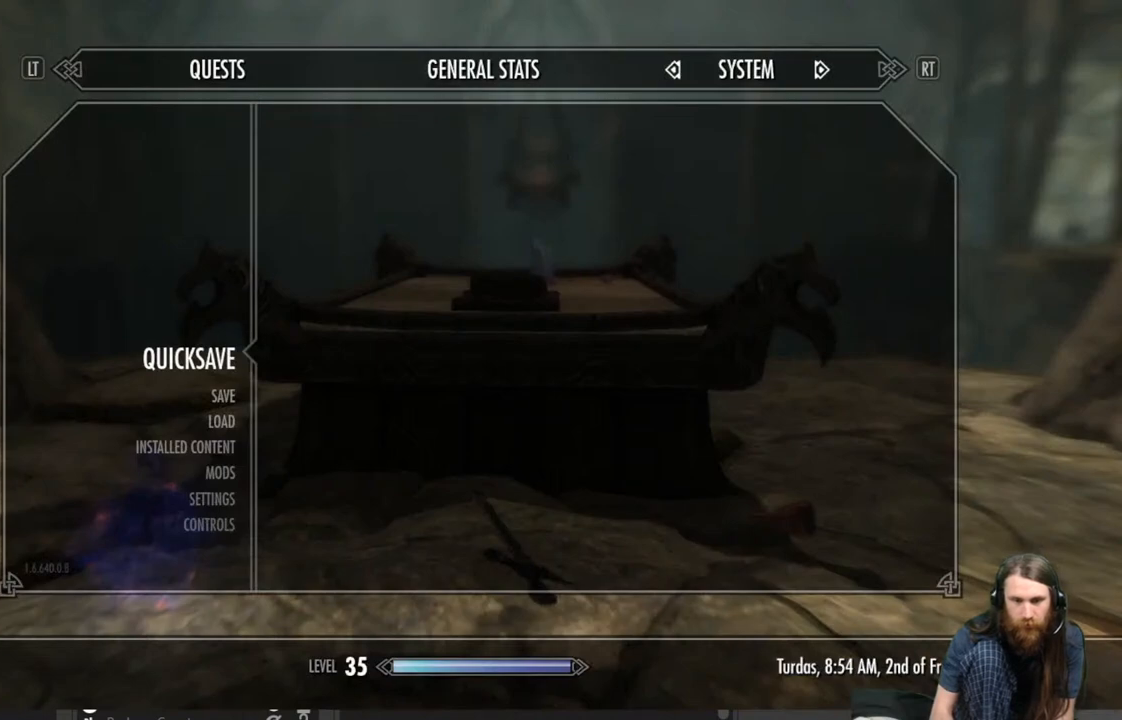
Gameplay with a controller (Xbox layout); each line is a JSON object with the inputs held at the frame after it. "events" lists button and stick changes between this image and that frame as [ms after this image, input, new state], when the widget could be followed in between.
{"buttons": [], "left_stick": "center", "right_stick": "center", "events": []}
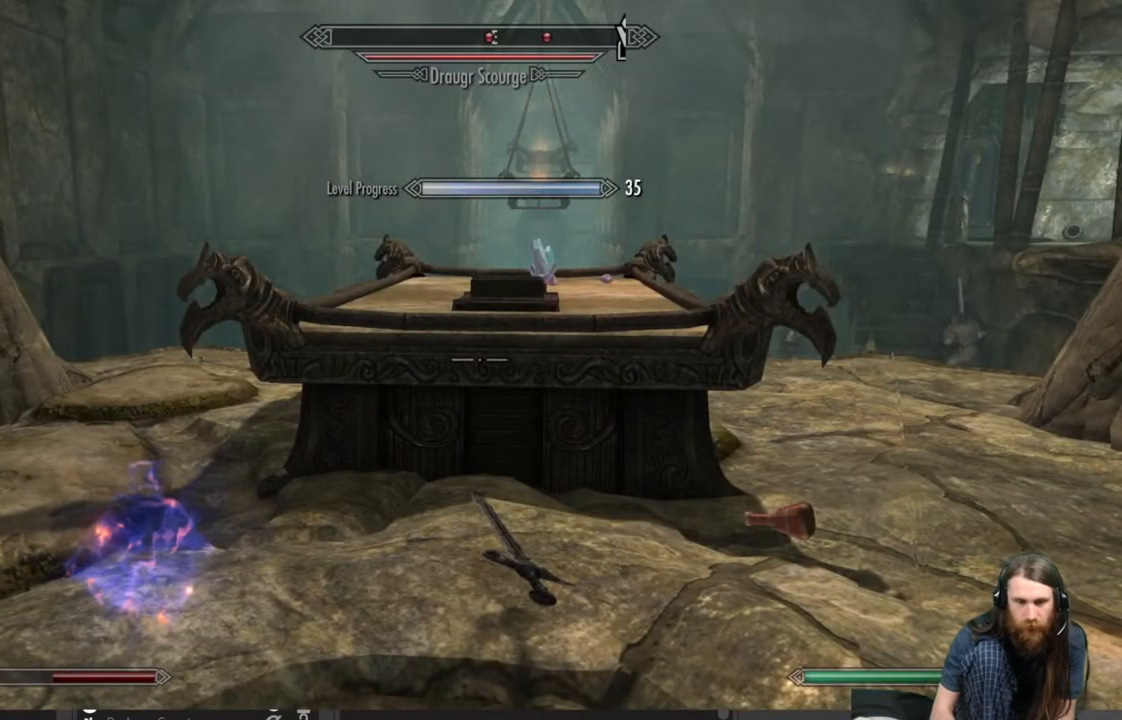
{"buttons": [], "left_stick": "center", "right_stick": "center", "events": []}
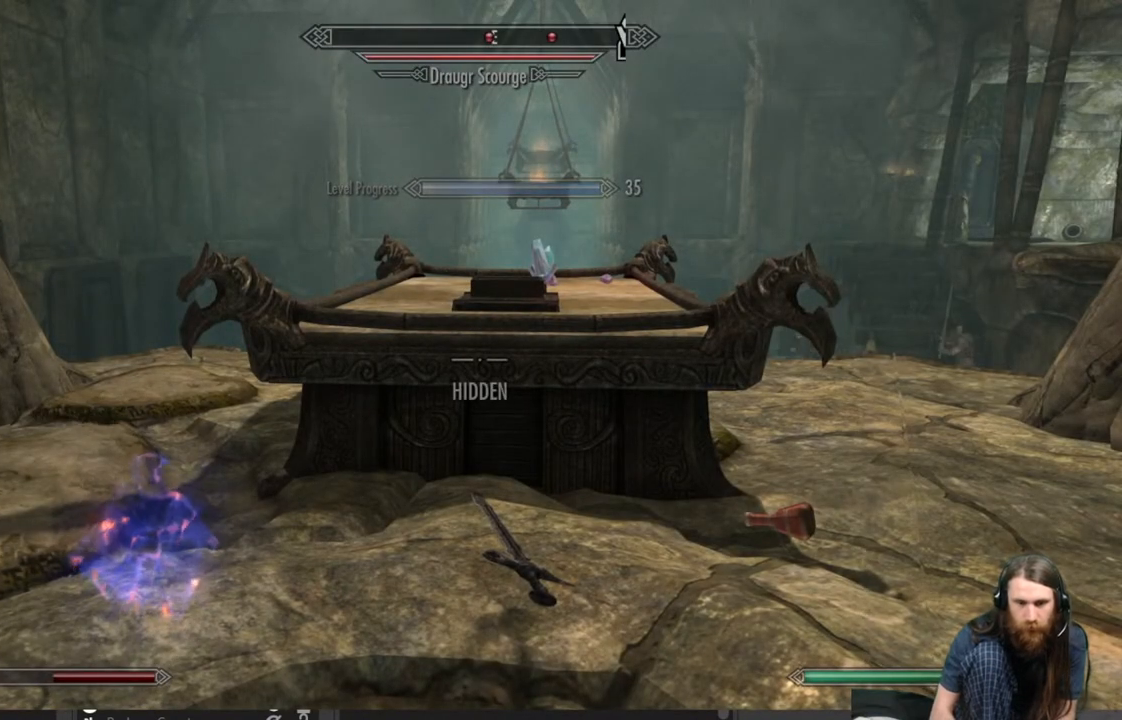
{"buttons": [], "left_stick": "center", "right_stick": "center", "events": []}
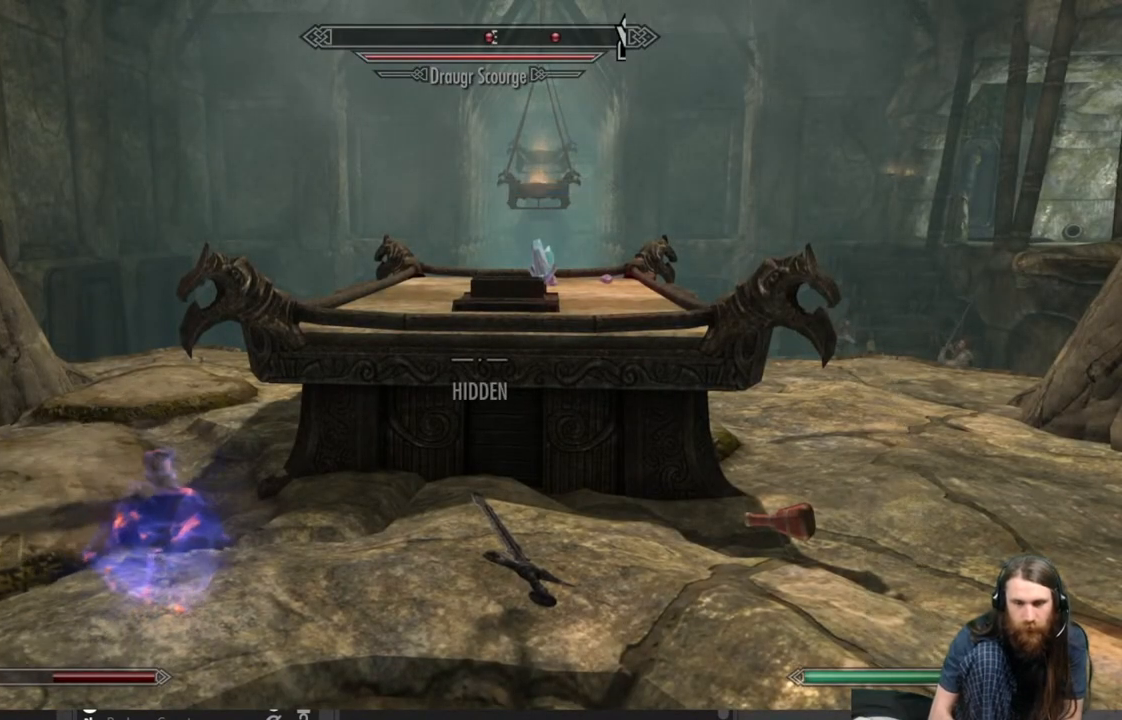
{"buttons": [], "left_stick": "center", "right_stick": "center", "events": []}
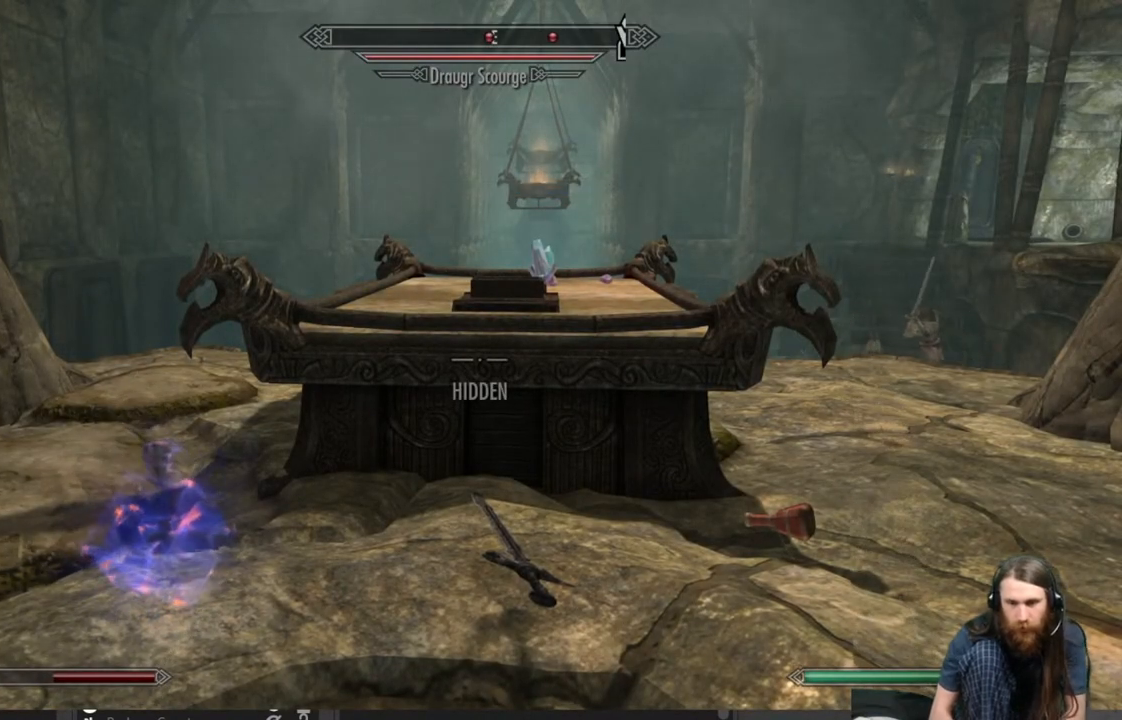
{"buttons": [], "left_stick": "center", "right_stick": "center", "events": []}
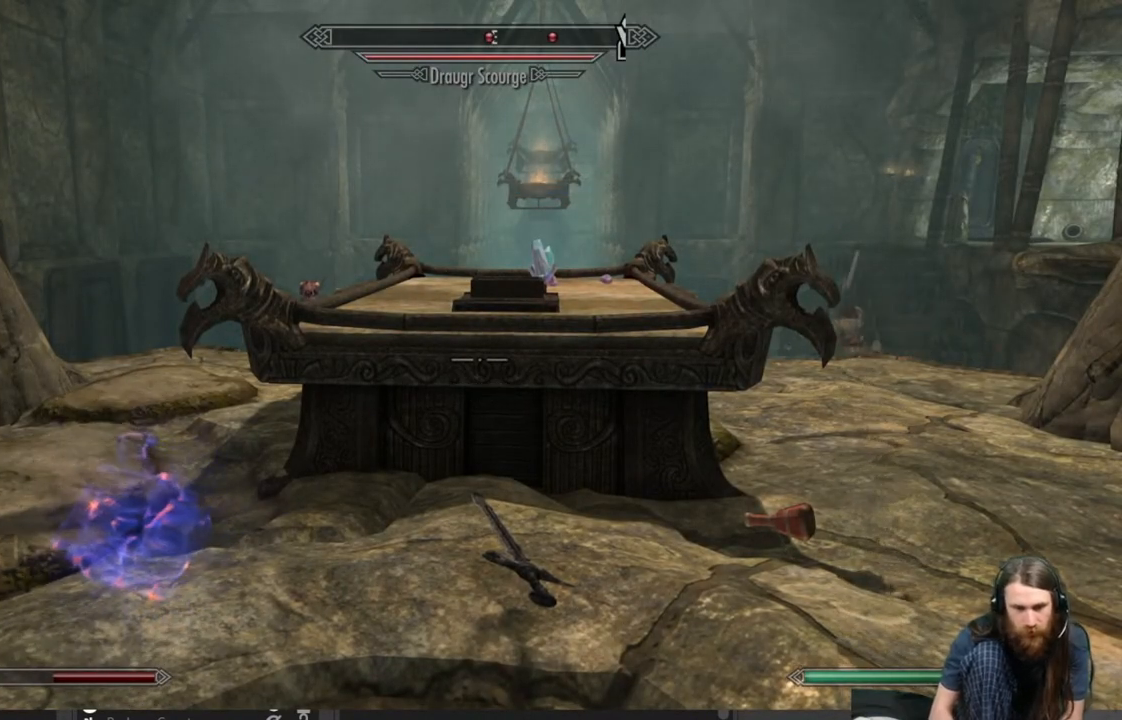
{"buttons": [], "left_stick": "center", "right_stick": "center", "events": []}
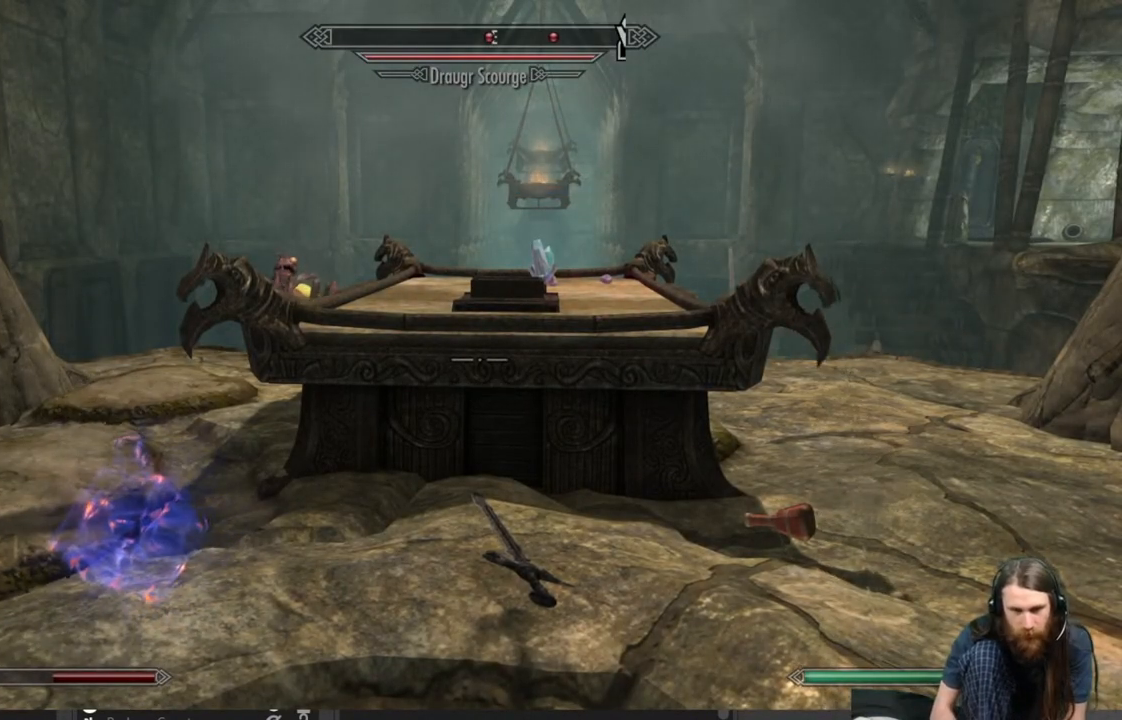
{"buttons": [], "left_stick": "center", "right_stick": "center", "events": [[300, "right_stick", "left"], [417, "right_stick", "center"]]}
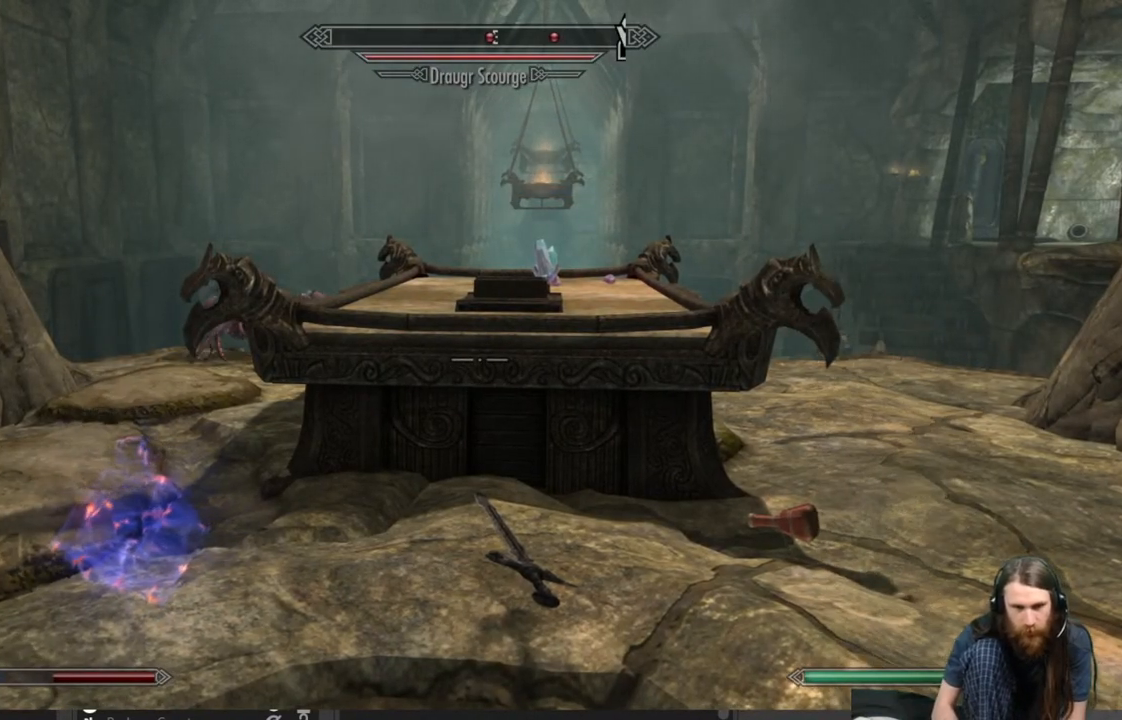
{"buttons": ["L2"], "left_stick": "center", "right_stick": "center", "events": [[50, "L2", "down"]]}
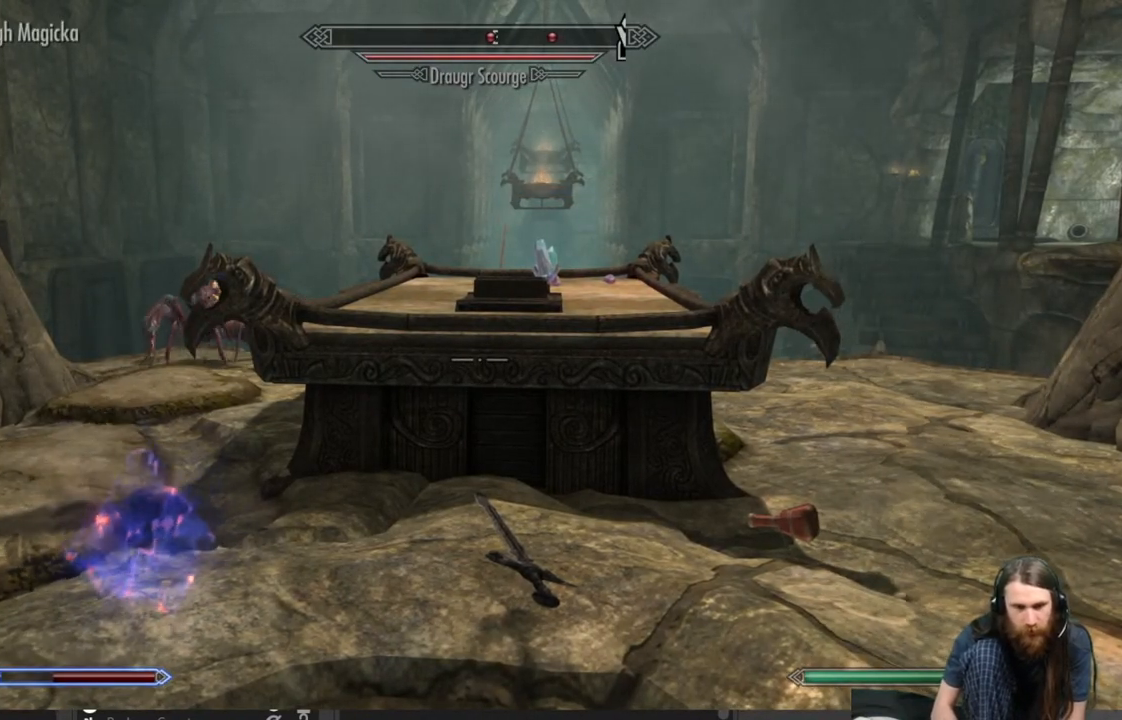
{"buttons": [], "left_stick": "center", "right_stick": "center", "events": [[117, "L2", "up"]]}
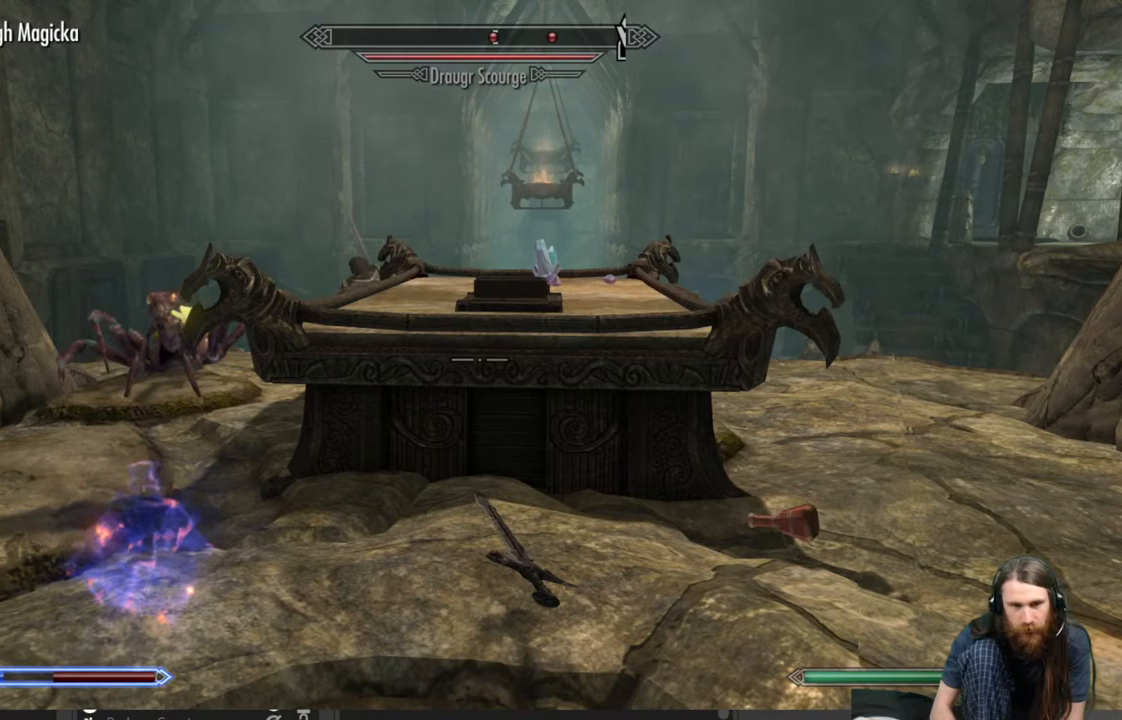
{"buttons": [], "left_stick": "center", "right_stick": "down", "events": [[367, "right_stick", "down"]]}
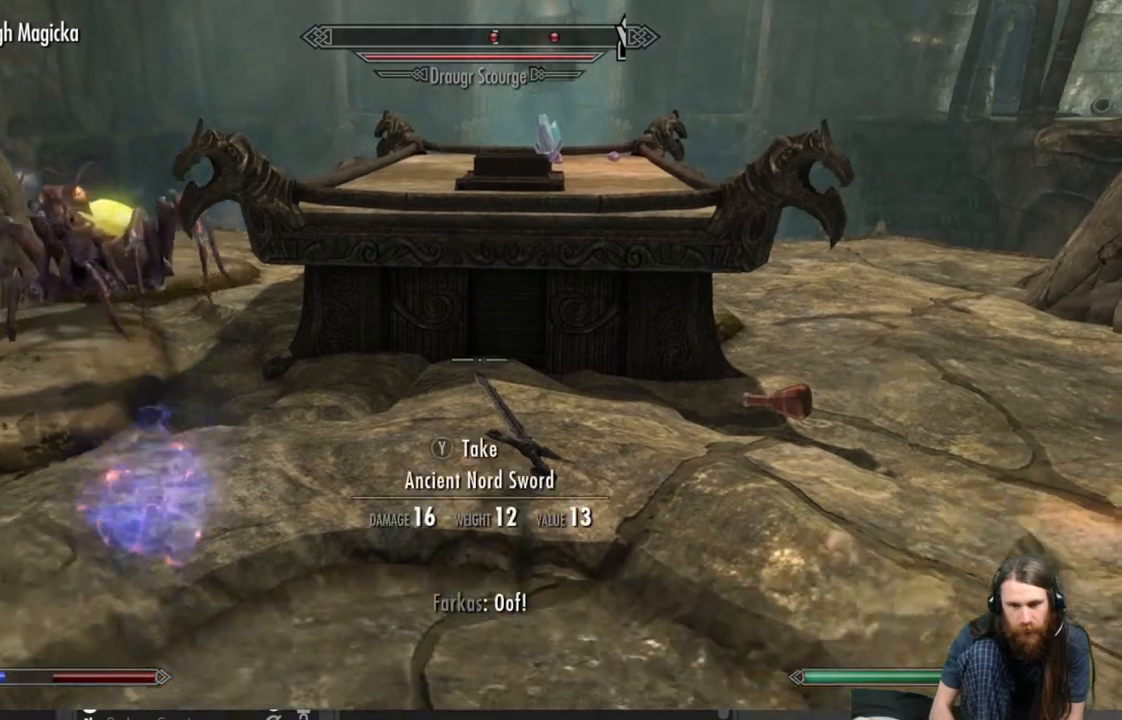
{"buttons": [], "left_stick": "center", "right_stick": "right", "events": [[50, "right_stick", "center"], [400, "right_stick", "right"]]}
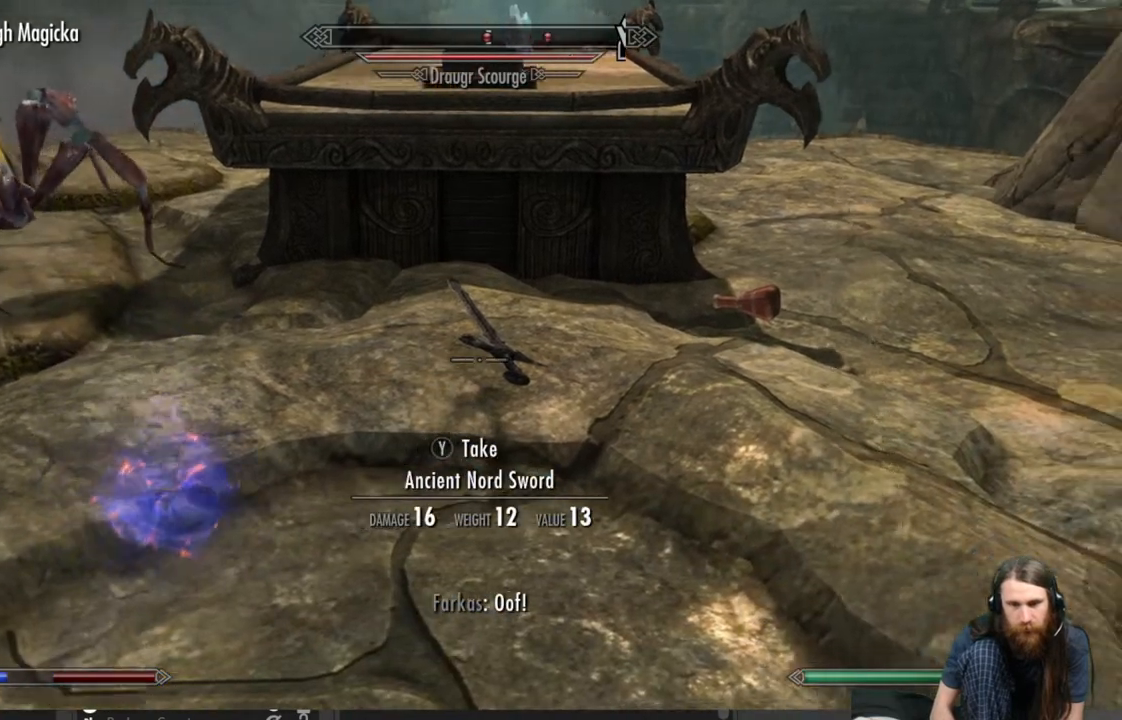
{"buttons": [], "left_stick": "right", "right_stick": "center", "events": [[33, "right_stick", "center"], [200, "right_stick", "up-right"], [350, "right_stick", "center"], [383, "left_stick", "right"]]}
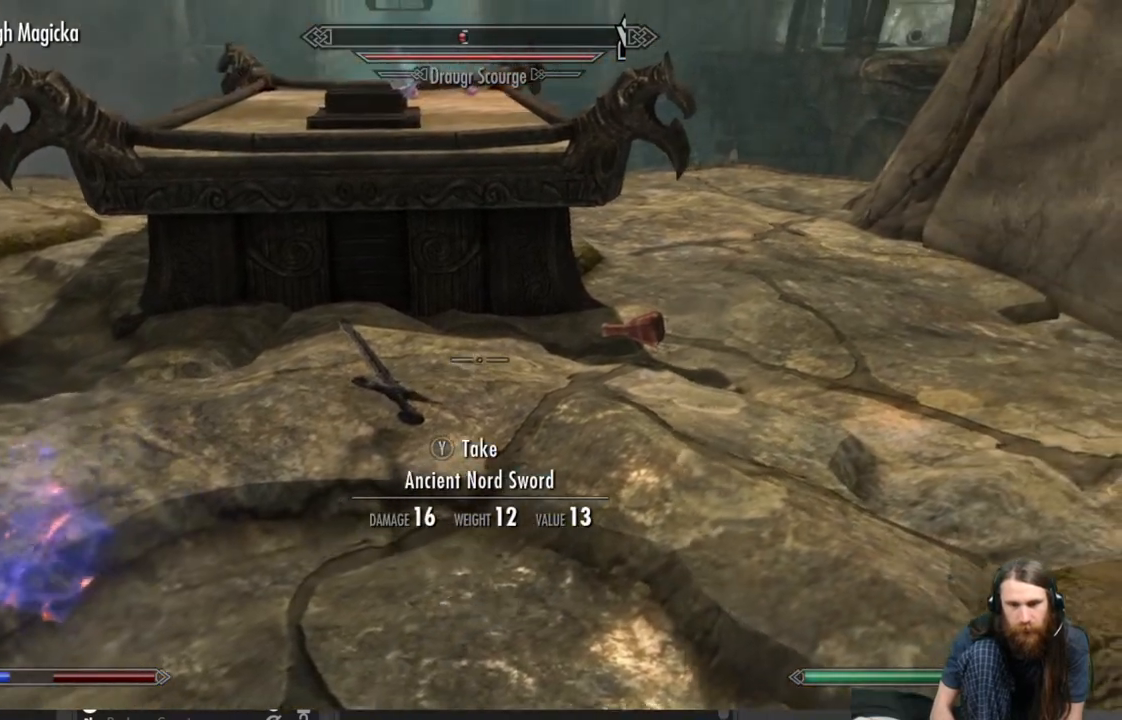
{"buttons": [], "left_stick": "down", "right_stick": "up-left", "events": [[100, "left_stick", "center"], [400, "left_stick", "down"], [483, "right_stick", "up-left"]]}
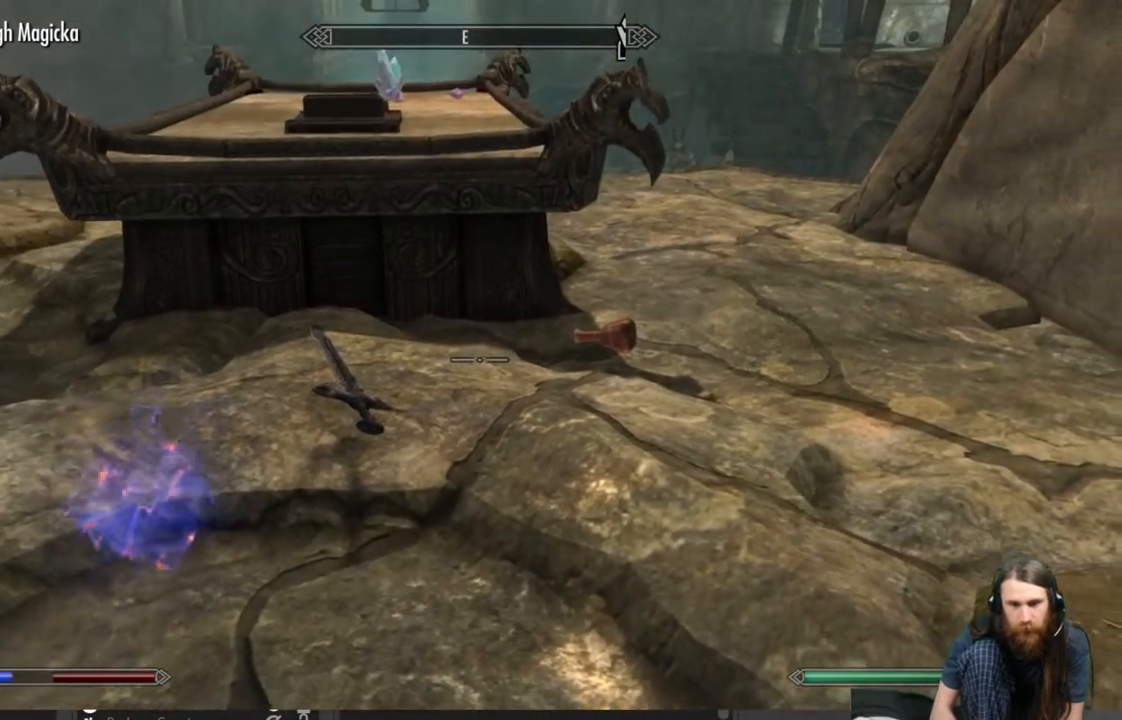
{"buttons": [], "left_stick": "center", "right_stick": "center", "events": [[83, "right_stick", "center"], [167, "left_stick", "right"], [217, "left_stick", "up-right"], [217, "right_stick", "right"], [317, "right_stick", "center"], [500, "left_stick", "center"]]}
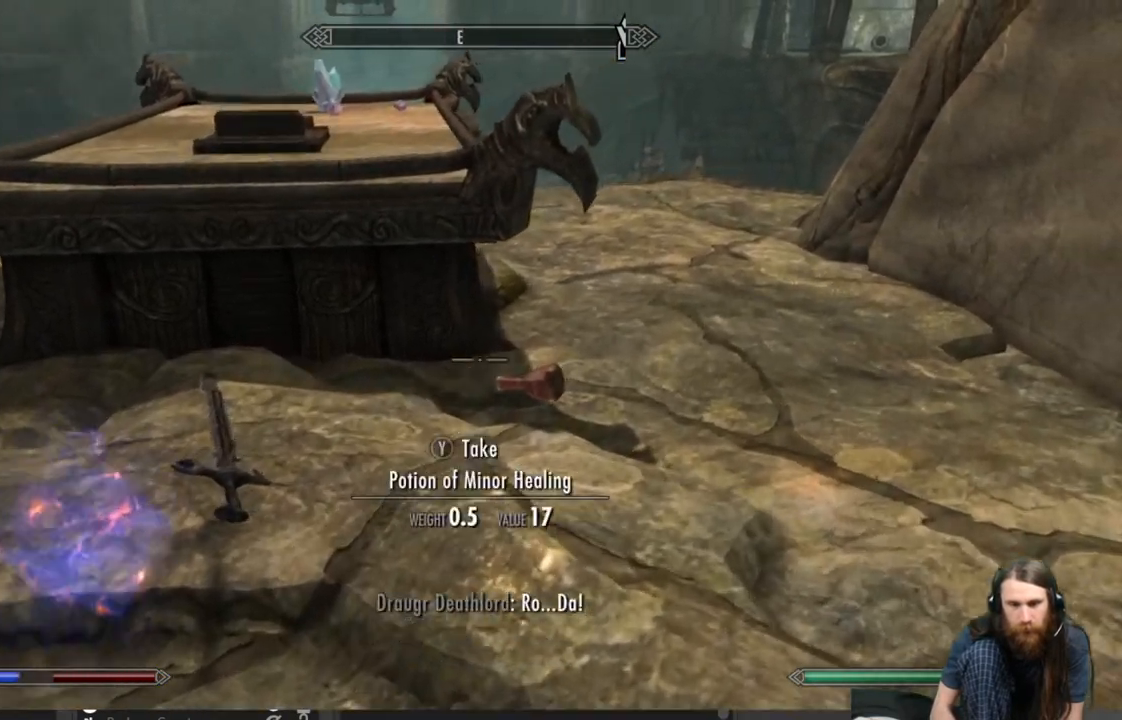
{"buttons": [], "left_stick": "down-left", "right_stick": "center", "events": [[317, "left_stick", "down"], [483, "left_stick", "down-left"]]}
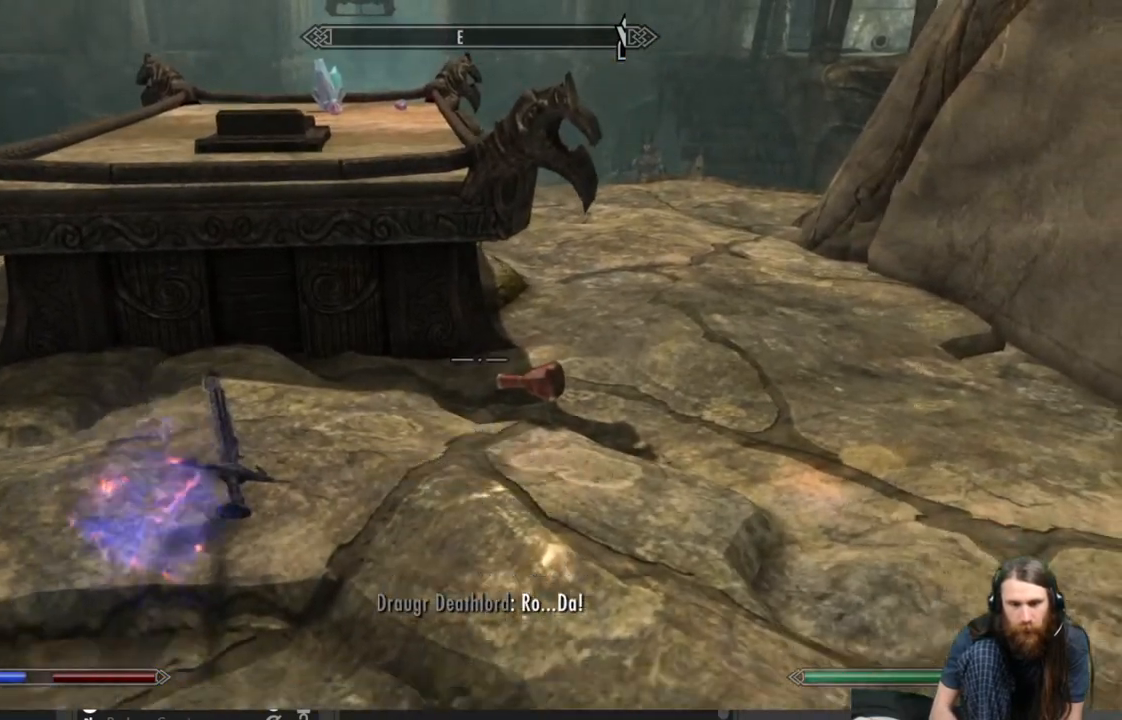
{"buttons": [], "left_stick": "center", "right_stick": "center", "events": [[217, "left_stick", "center"]]}
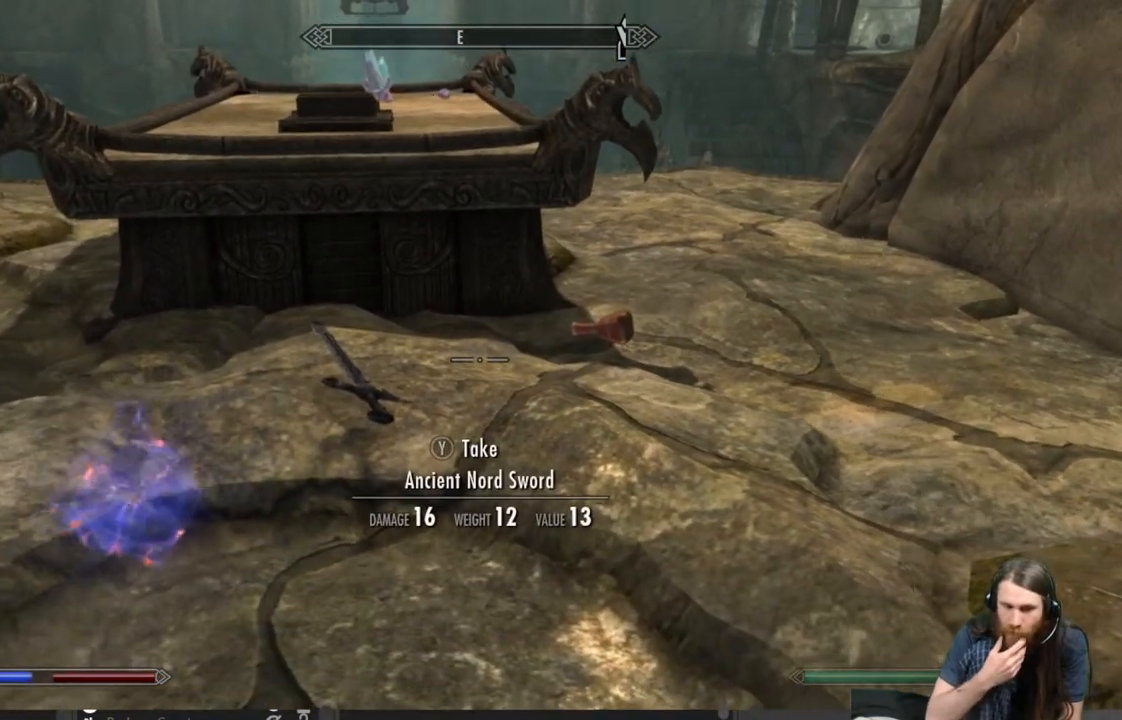
{"buttons": [], "left_stick": "center", "right_stick": "center", "events": []}
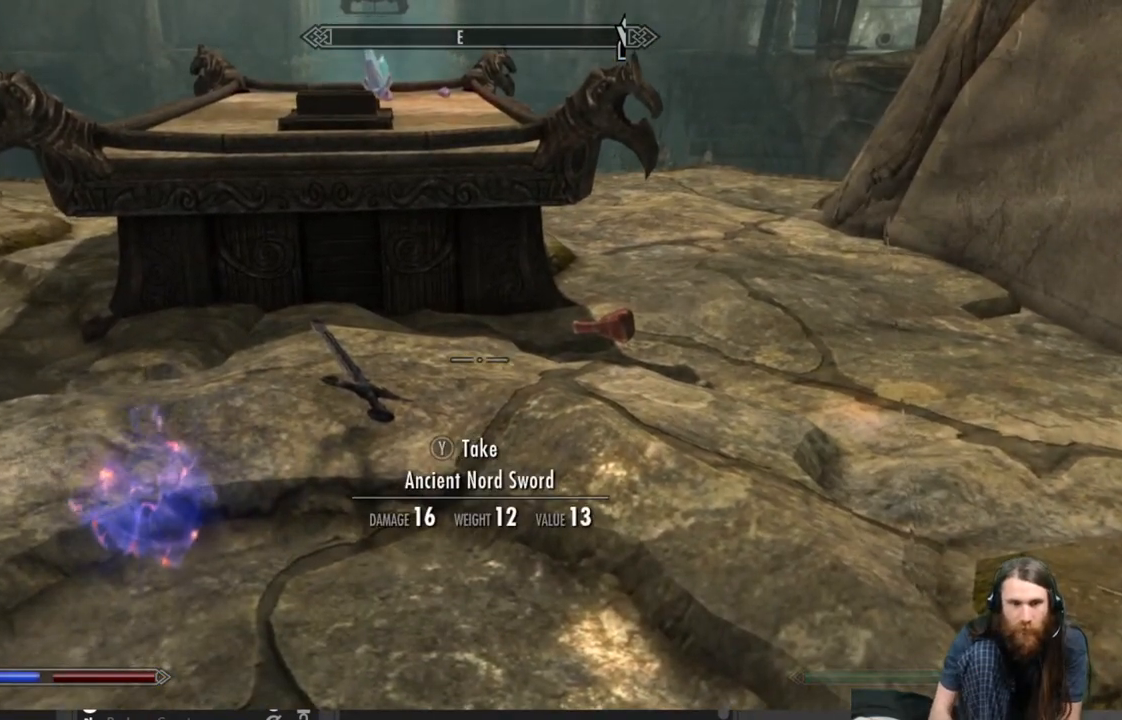
{"buttons": [], "left_stick": "up", "right_stick": "center", "events": [[167, "right_stick", "right"], [283, "right_stick", "center"], [350, "left_stick", "up"]]}
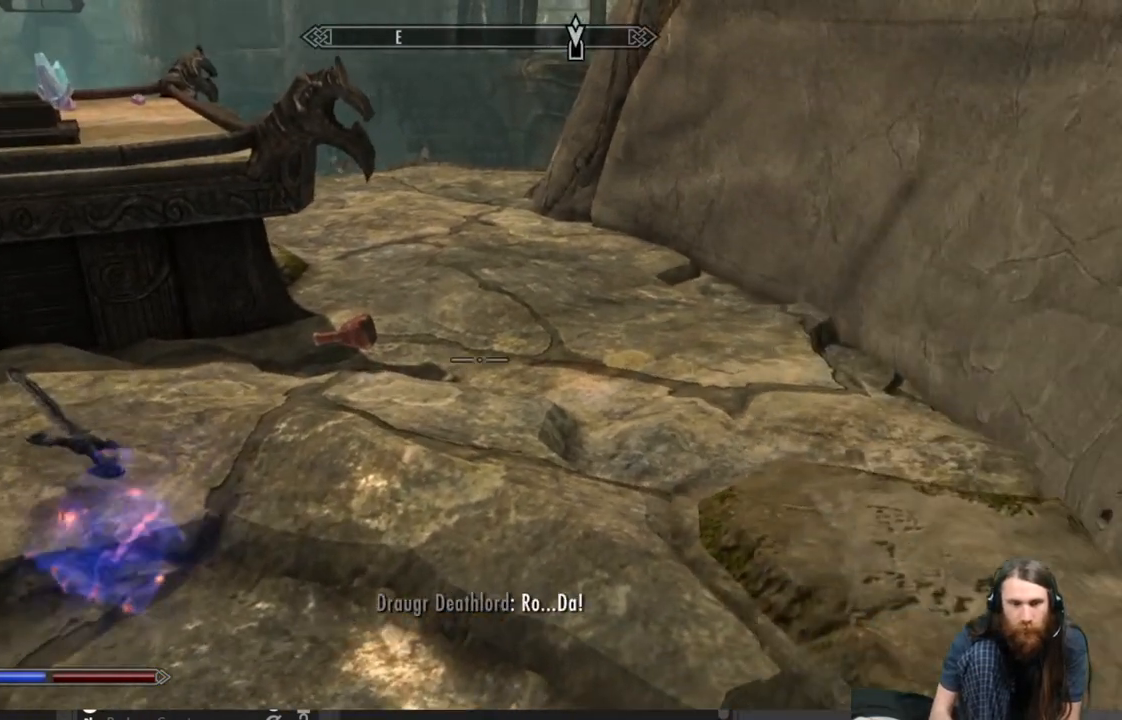
{"buttons": [], "left_stick": "center", "right_stick": "center", "events": [[17, "left_stick", "center"], [67, "left_stick", "left"], [117, "left_stick", "up-left"], [383, "left_stick", "left"], [500, "left_stick", "center"]]}
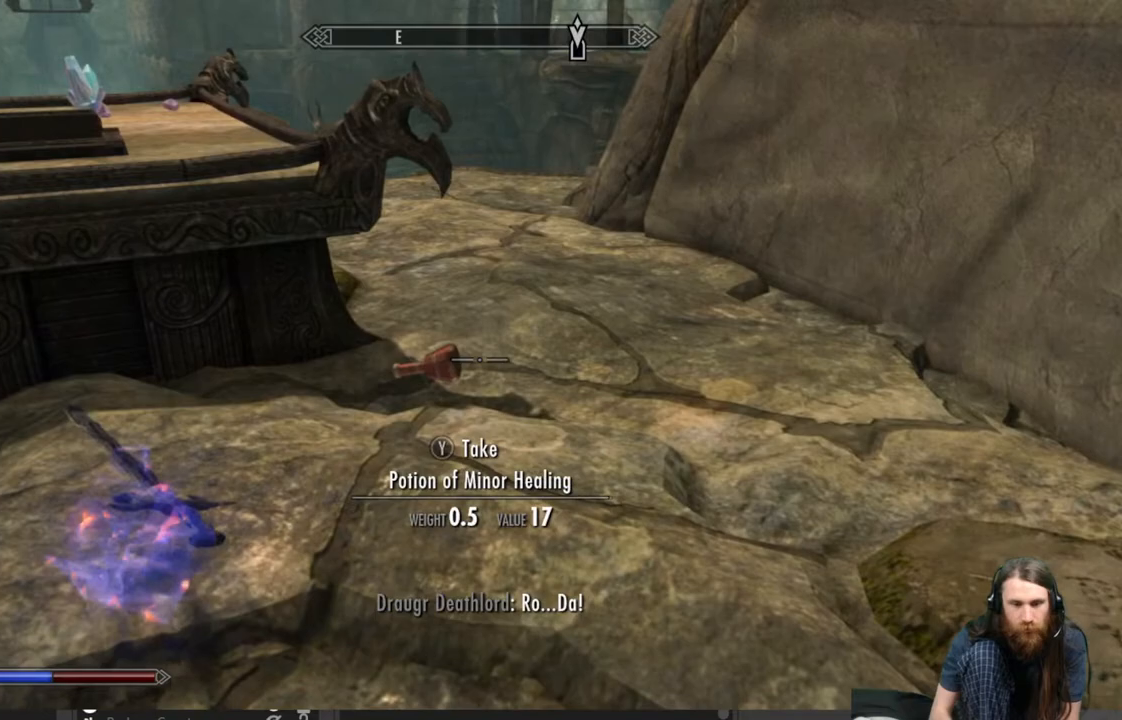
{"buttons": [], "left_stick": "down", "right_stick": "center", "events": [[217, "Y", "down"], [317, "Y", "up"], [367, "left_stick", "down"], [367, "right_stick", "left"], [500, "right_stick", "center"]]}
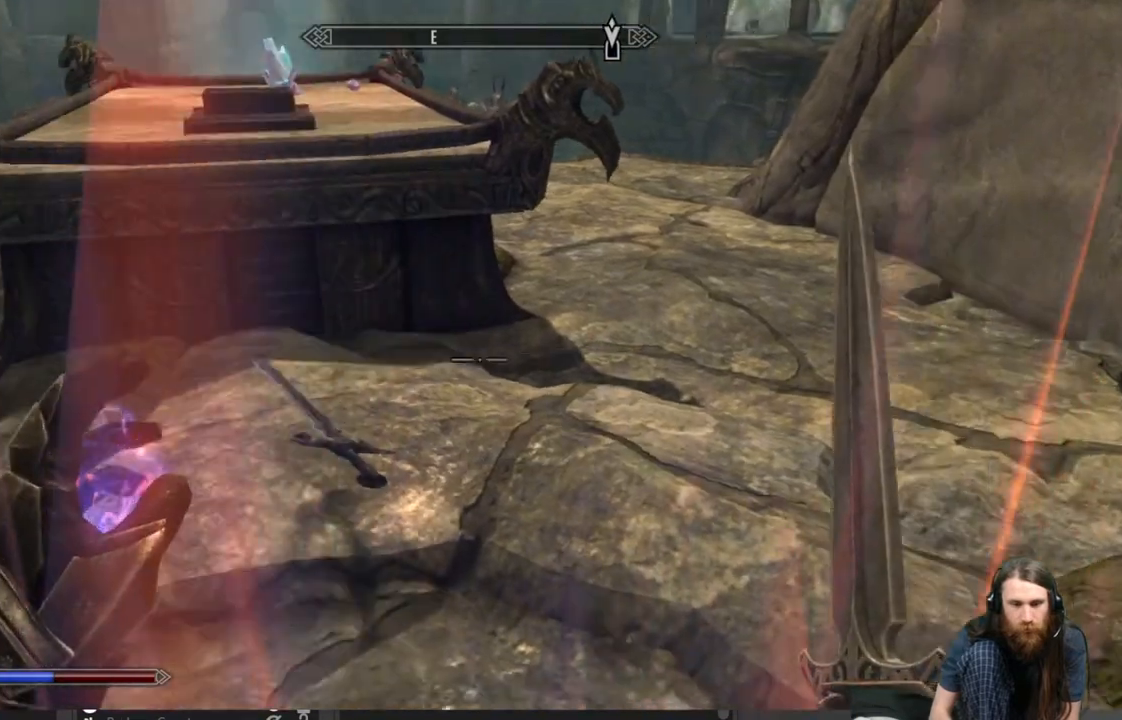
{"buttons": [], "left_stick": "center", "right_stick": "center", "events": [[250, "left_stick", "center"], [400, "START", "down"], [500, "START", "up"]]}
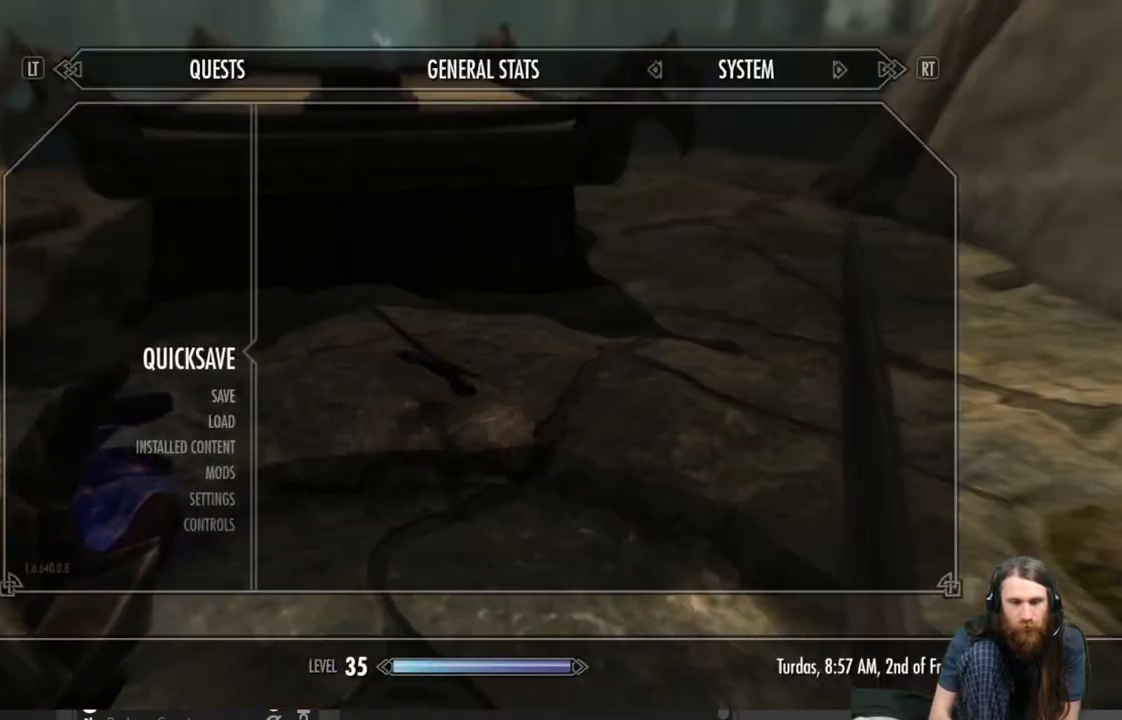
{"buttons": [], "left_stick": "center", "right_stick": "center", "events": [[317, "A", "down"], [383, "A", "up"]]}
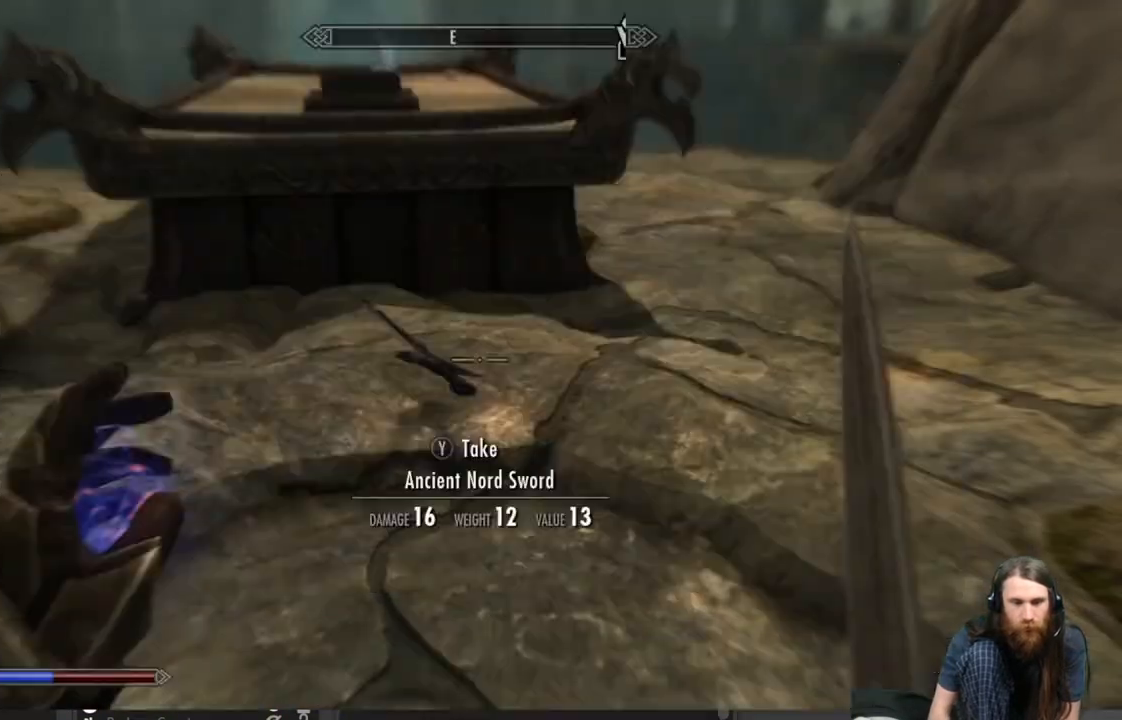
{"buttons": ["L2"], "left_stick": "center", "right_stick": "center", "events": [[83, "right_stick", "up-left"], [117, "L2", "down"], [183, "right_stick", "center"]]}
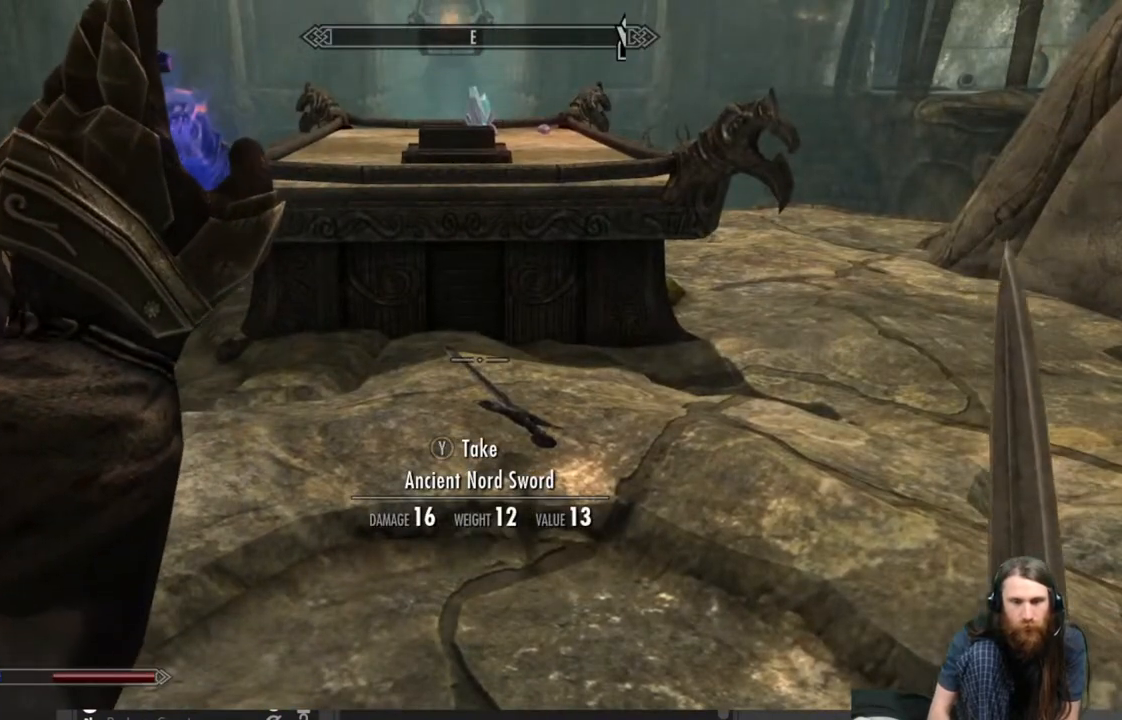
{"buttons": ["L2"], "left_stick": "center", "right_stick": "center", "events": []}
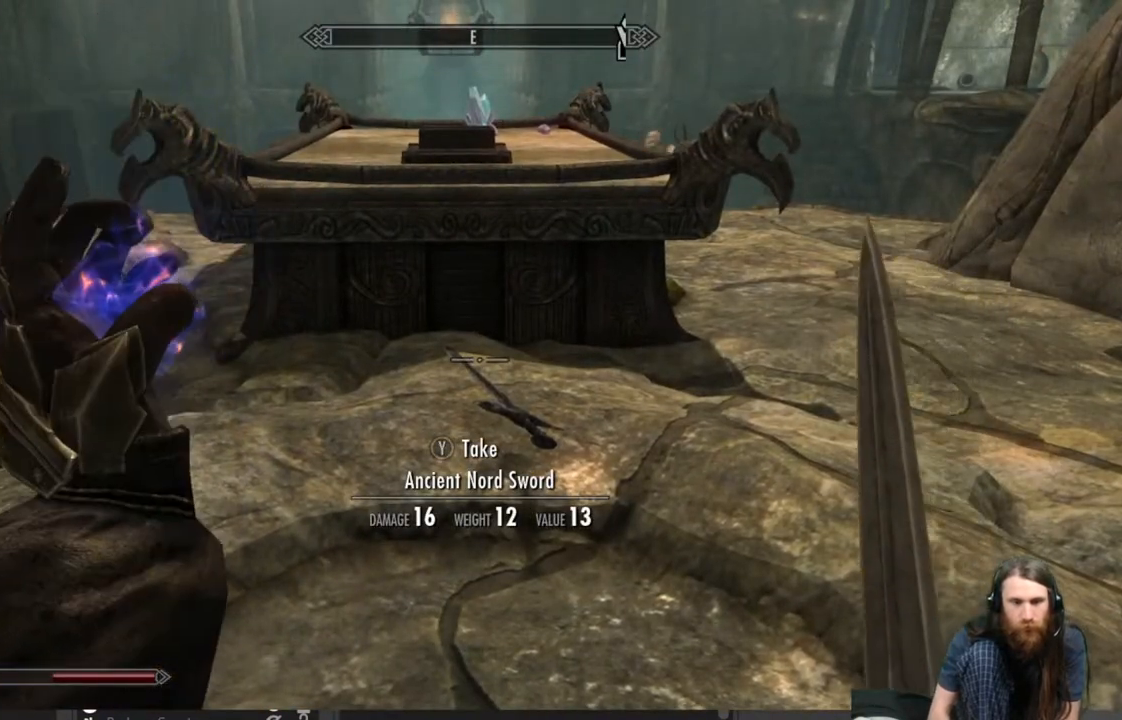
{"buttons": [], "left_stick": "center", "right_stick": "center", "events": [[83, "L2", "up"]]}
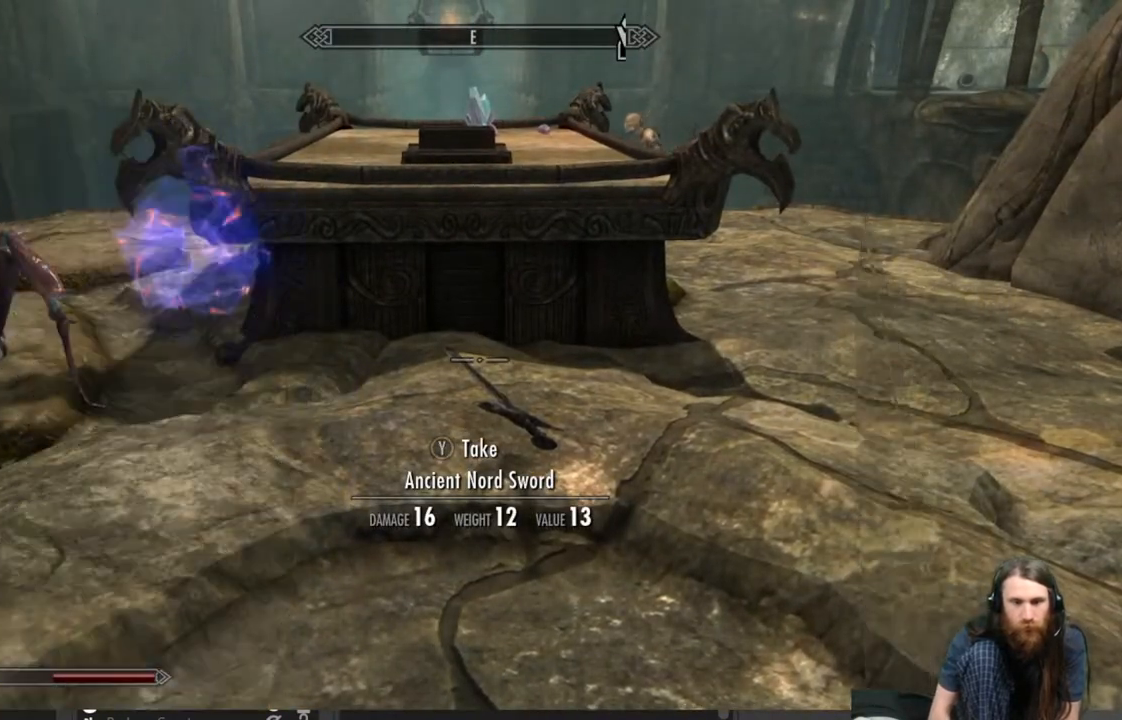
{"buttons": [], "left_stick": "center", "right_stick": "center", "events": []}
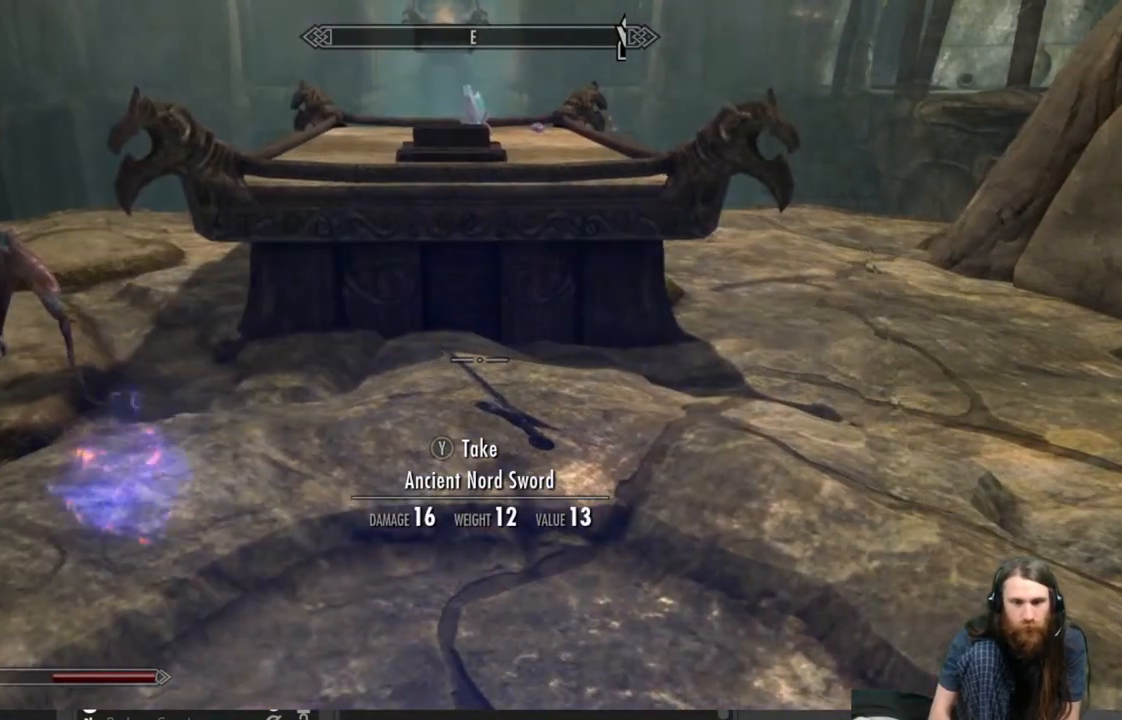
{"buttons": [], "left_stick": "up-right", "right_stick": "center", "events": [[50, "left_stick", "up-right"], [83, "right_stick", "up"], [233, "right_stick", "center"]]}
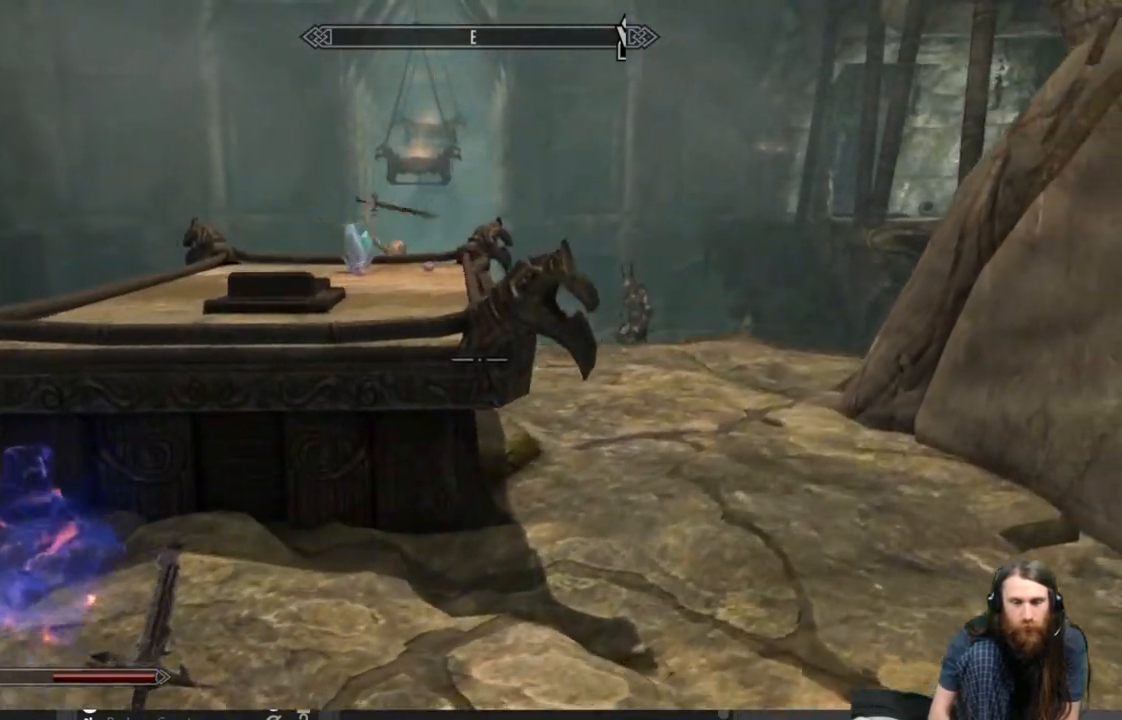
{"buttons": [], "left_stick": "up-right", "right_stick": "center", "events": []}
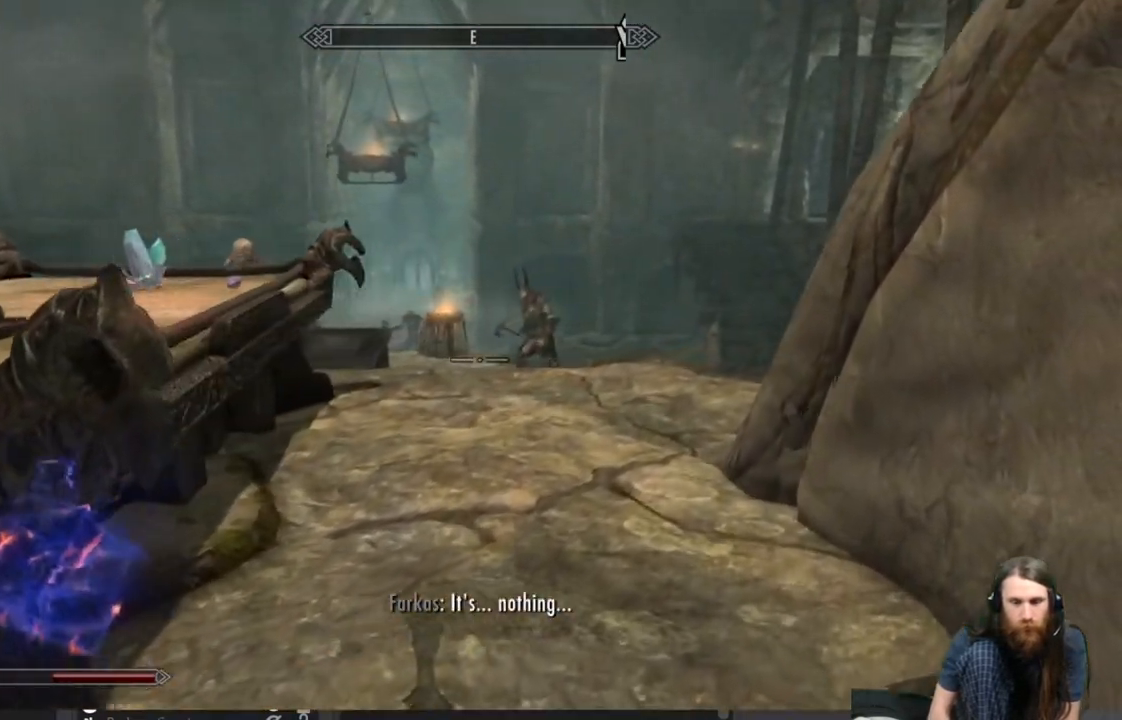
{"buttons": [], "left_stick": "up", "right_stick": "center", "events": [[267, "left_stick", "up"], [300, "right_stick", "down"], [450, "right_stick", "center"]]}